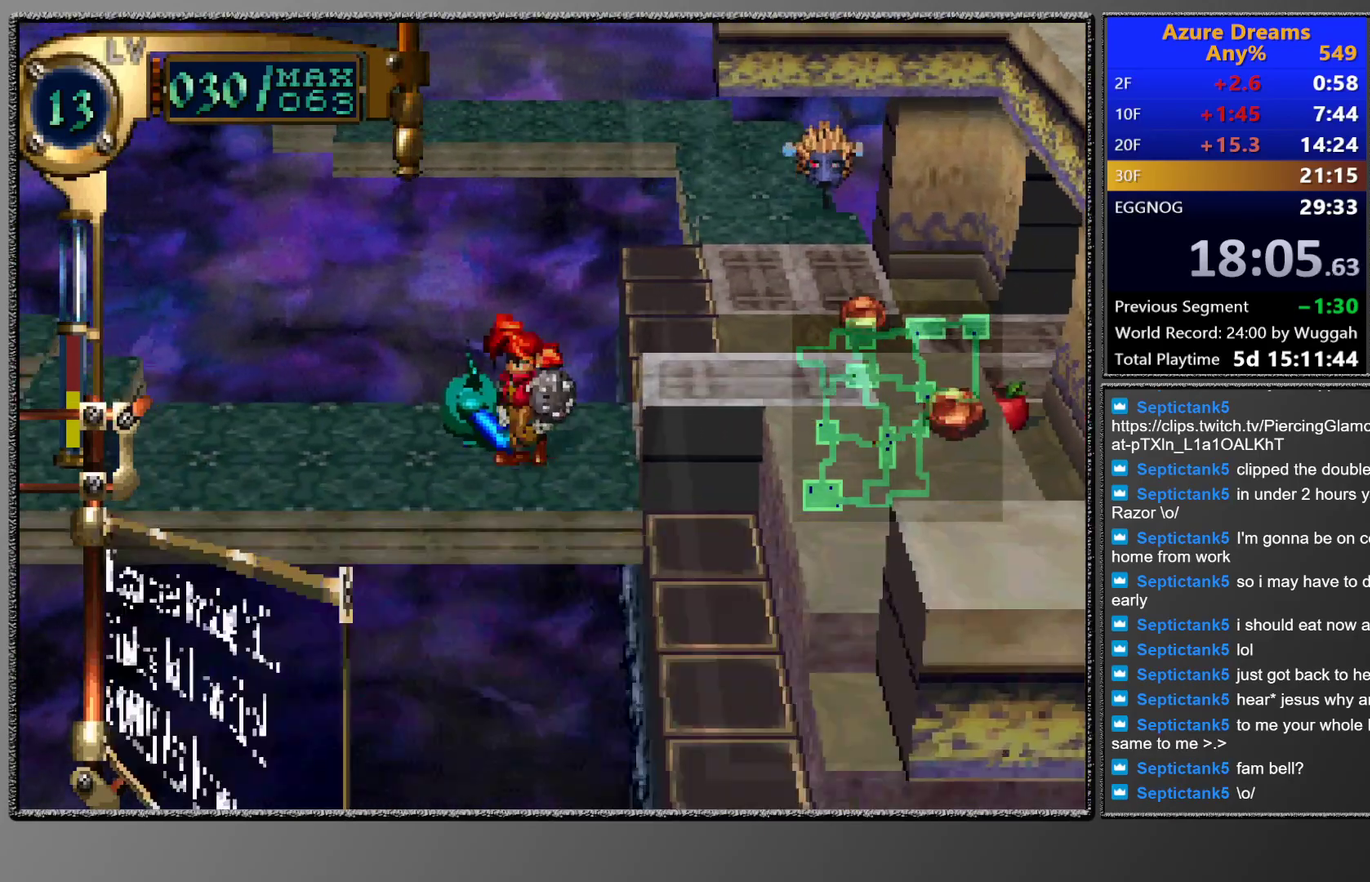
Gameplay with a controller (PlayStation layout); each line is a JSON object with the inputs held at the frame after it. "events" lists button and stick changes between this image and that frame as [ms after this image, input, new state], when the widget could be followed in between. This overlay highlights the sticks when they move; stick clicks (L3 R3) are not distinguishable. Not read: L3 R3 right_stick.
{"buttons": ["DPAD_LEFT"], "left_stick": "center", "events": [[50, "DPAD_LEFT", "down"], [67, "DPAD_UP", "down"], [233, "DPAD_UP", "up"], [250, "DPAD_LEFT", "up"], [350, "DPAD_LEFT", "down"]]}
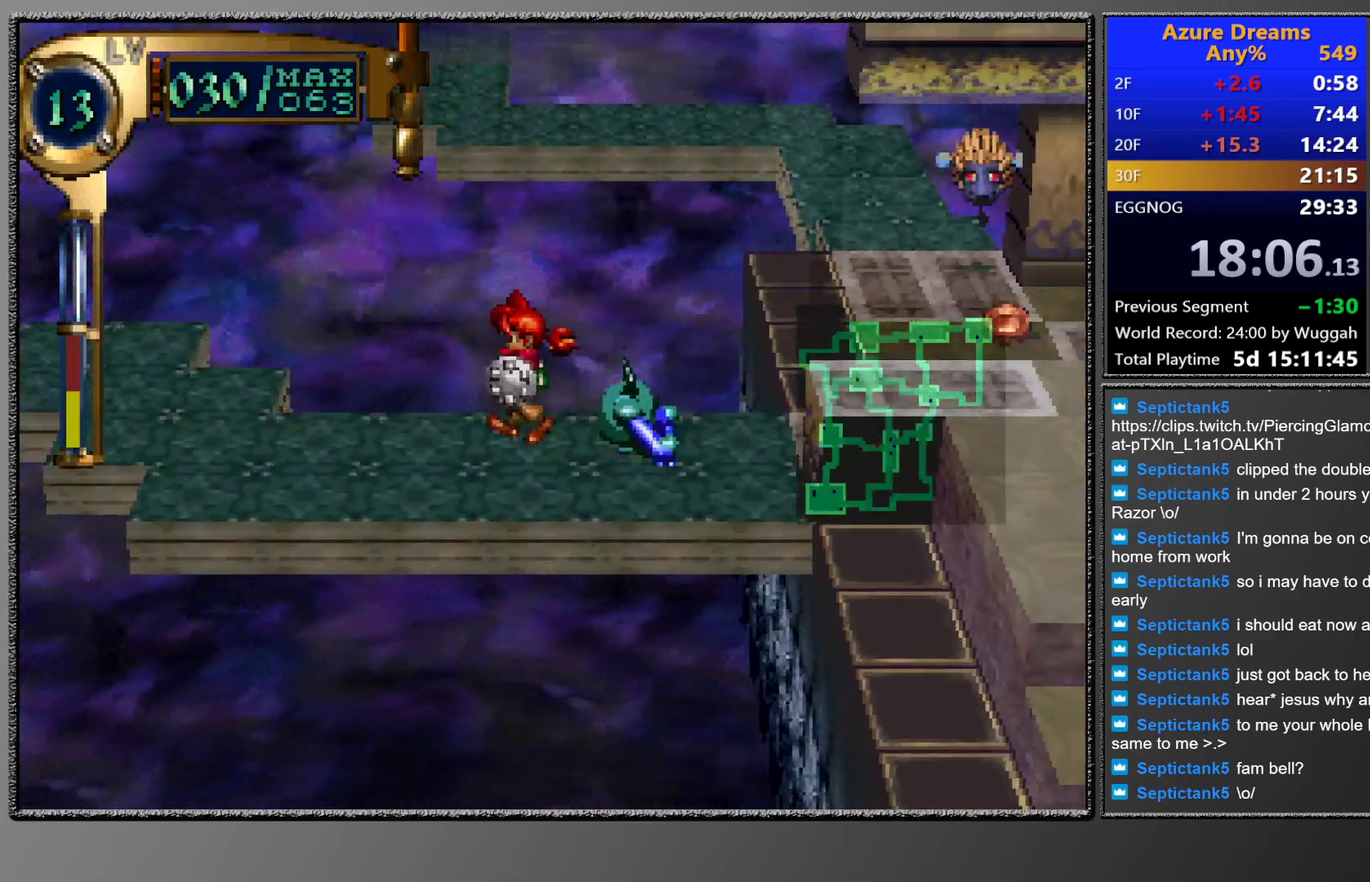
{"buttons": ["DPAD_UP", "DPAD_LEFT"], "left_stick": "center", "events": [[333, "DPAD_UP", "down"]]}
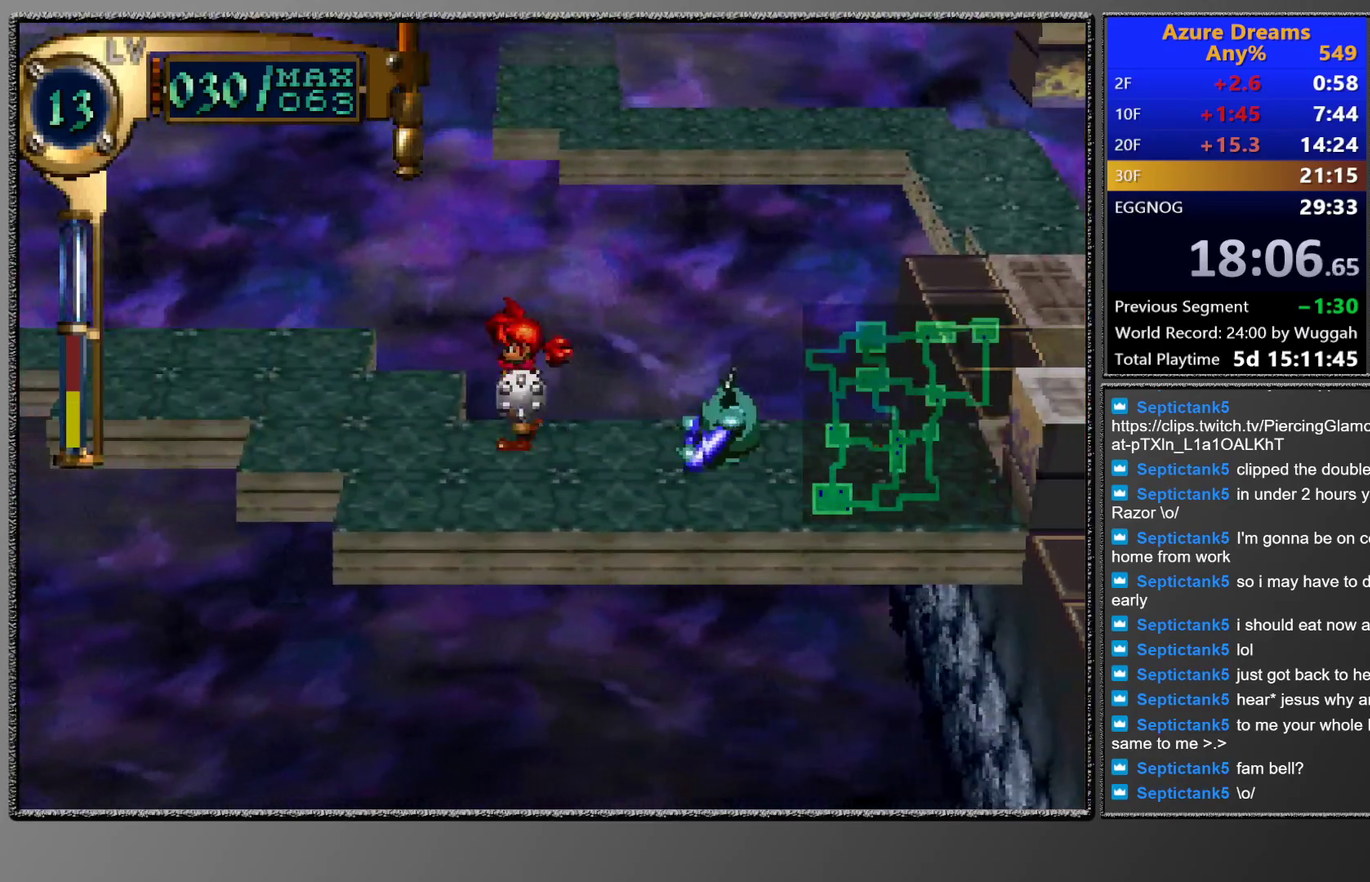
{"buttons": ["DPAD_LEFT"], "left_stick": "center", "events": [[483, "DPAD_UP", "up"]]}
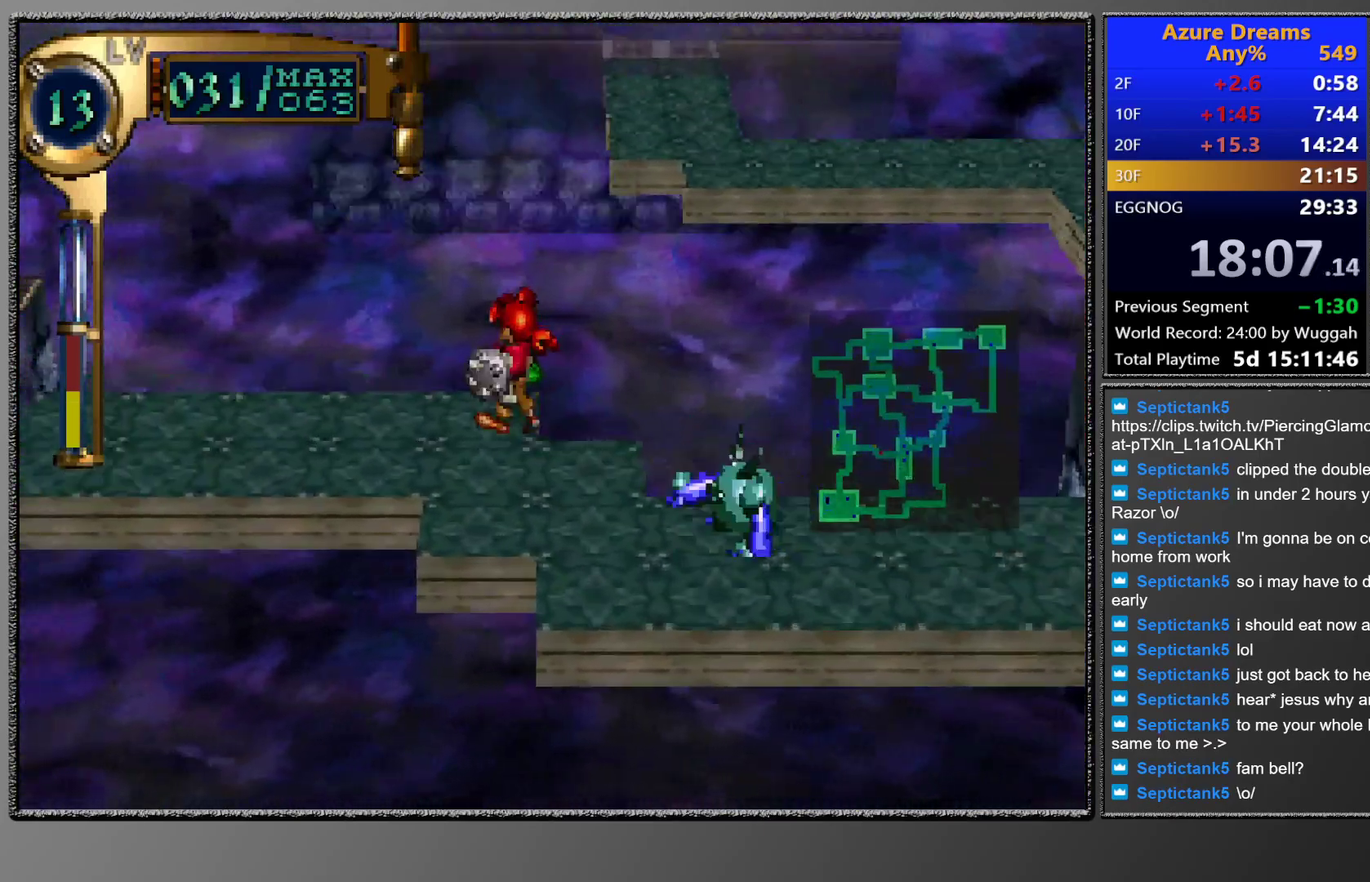
{"buttons": ["CIRCLE"], "left_stick": "center", "events": [[100, "CIRCLE", "down"], [417, "DPAD_LEFT", "up"]]}
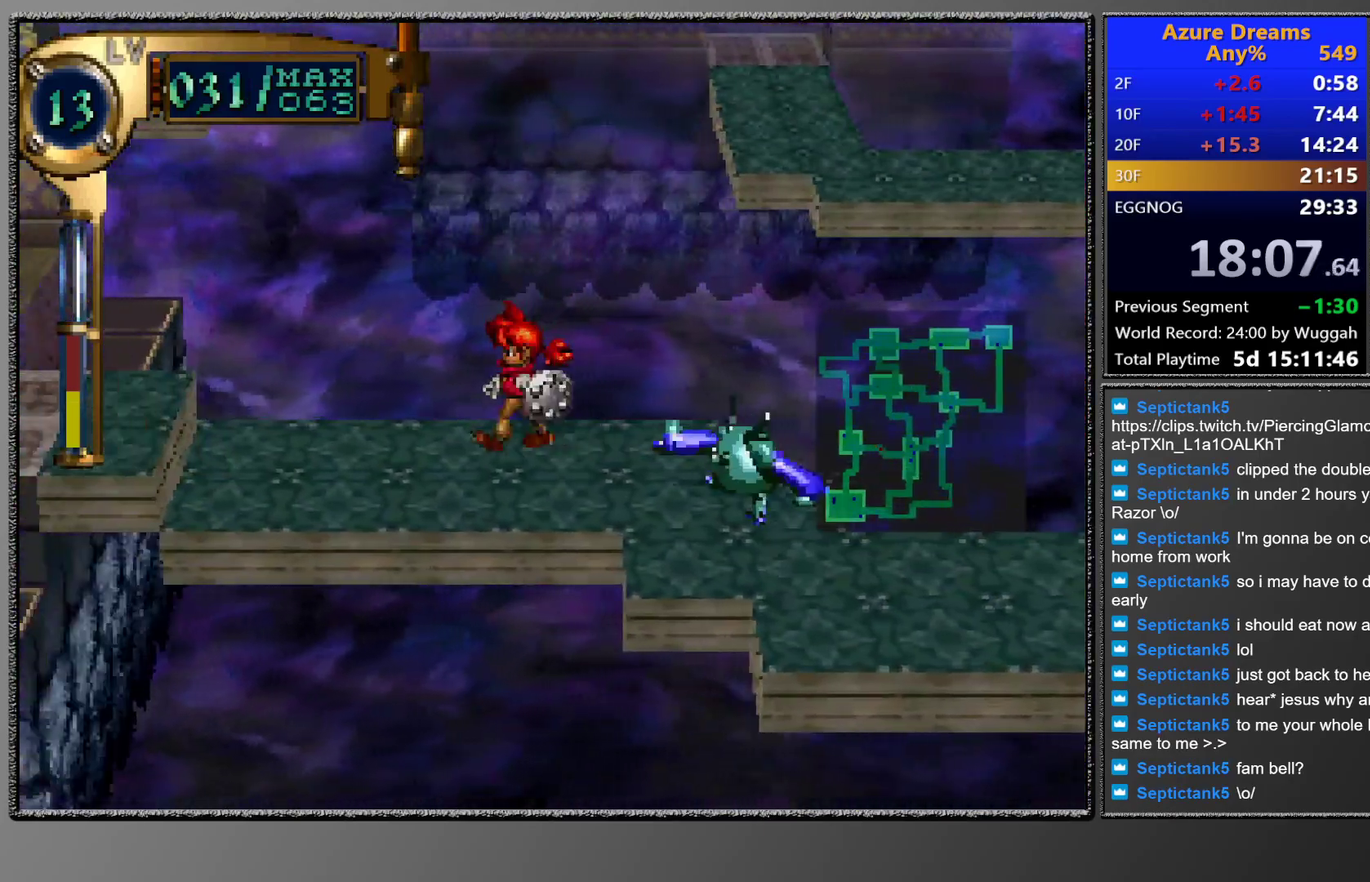
{"buttons": ["DPAD_LEFT"], "left_stick": "center", "events": [[33, "DPAD_LEFT", "down"], [100, "CIRCLE", "up"]]}
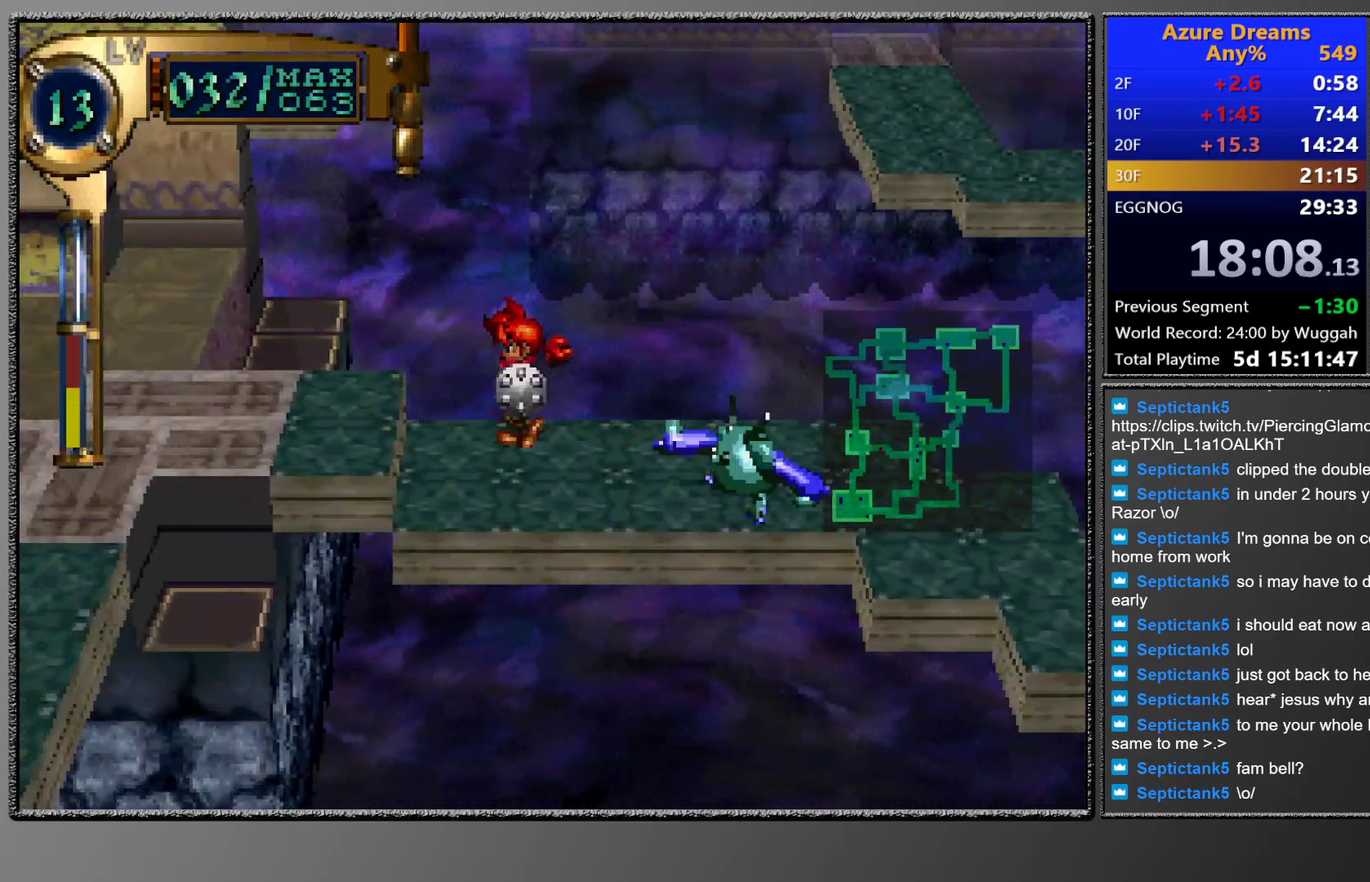
{"buttons": ["DPAD_LEFT"], "left_stick": "center", "events": []}
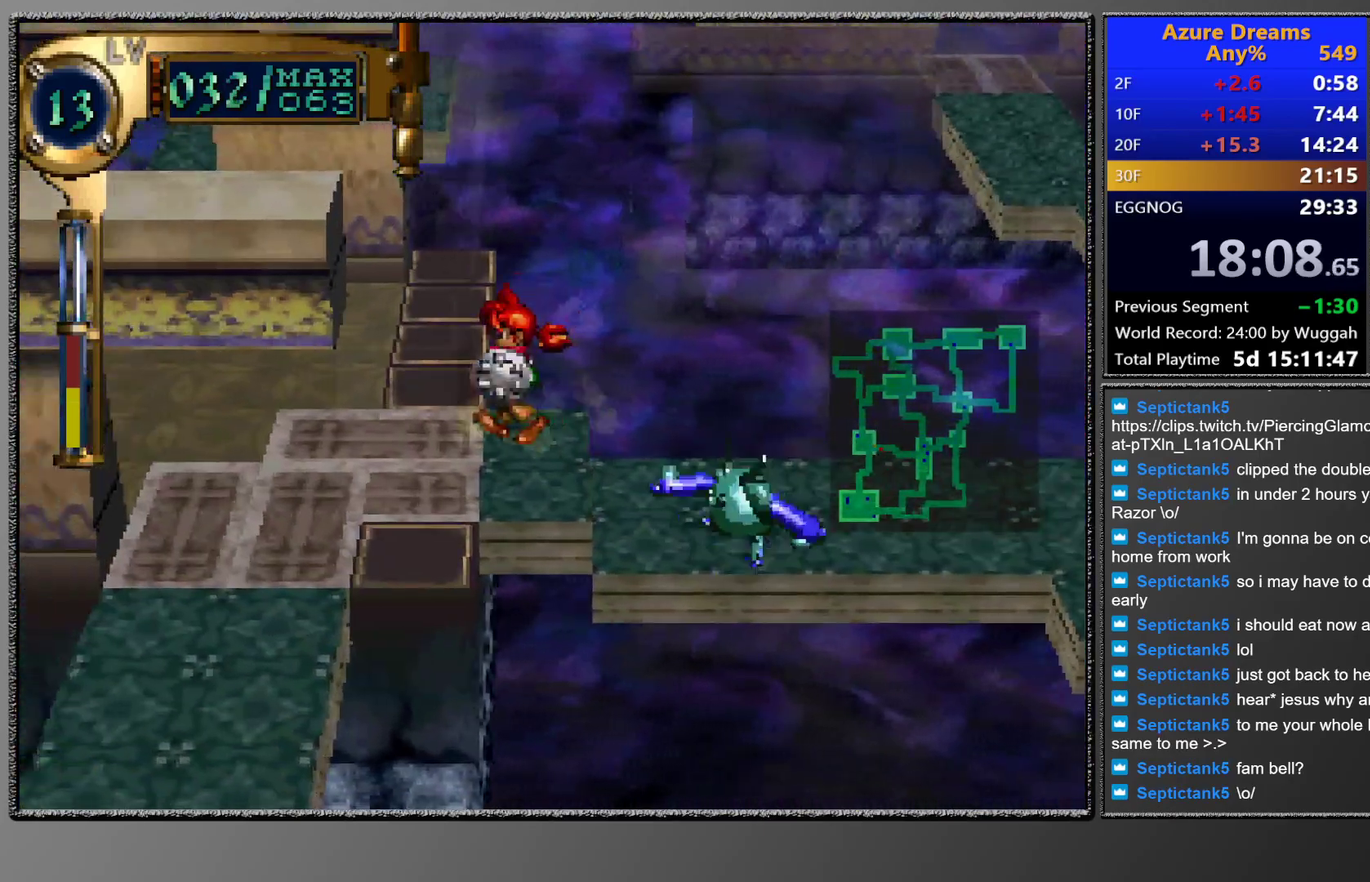
{"buttons": ["DPAD_UP", "DPAD_LEFT"], "left_stick": "center", "events": [[283, "DPAD_UP", "down"]]}
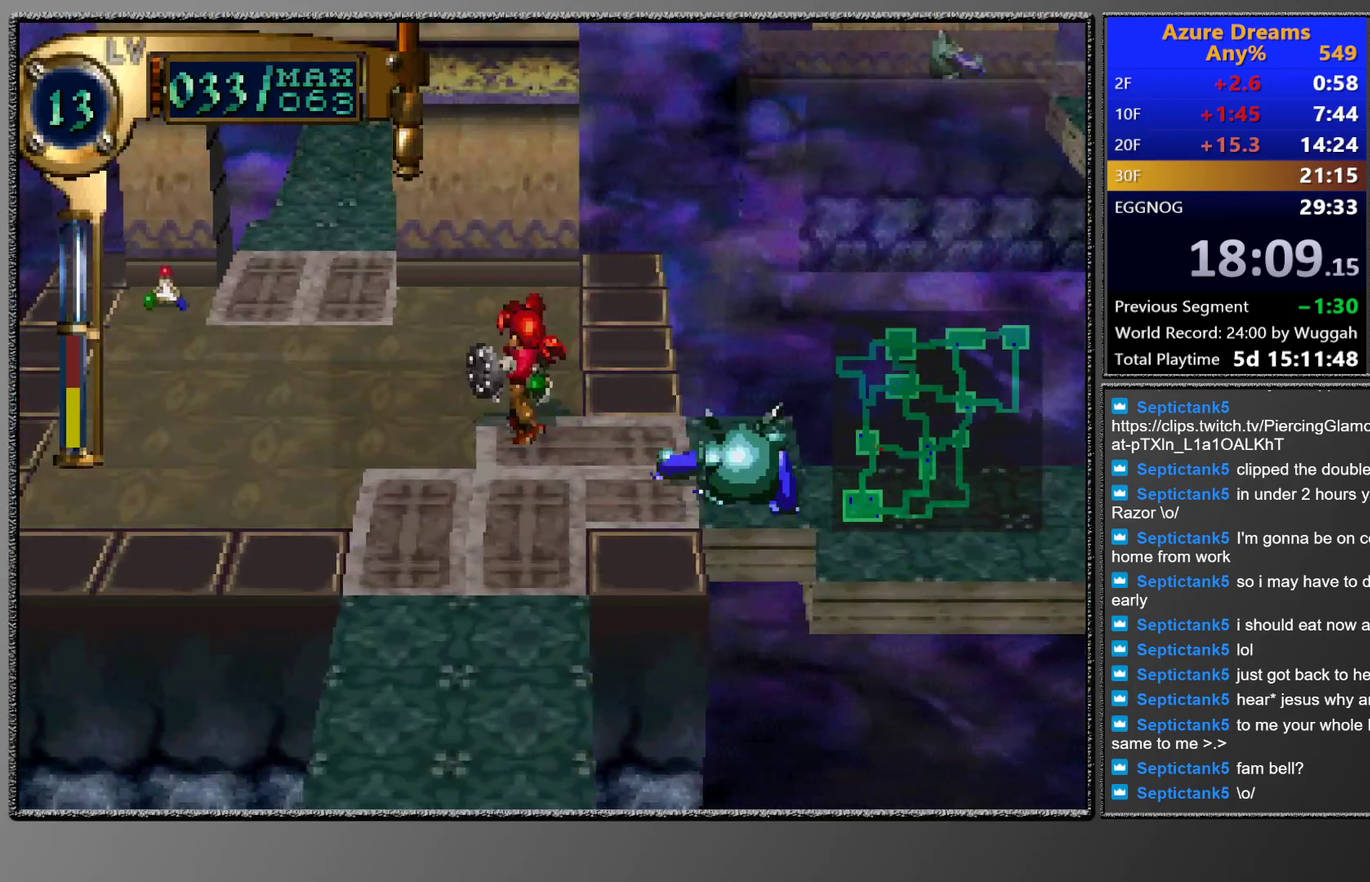
{"buttons": [], "left_stick": "center", "events": [[467, "DPAD_UP", "up"], [500, "DPAD_LEFT", "up"]]}
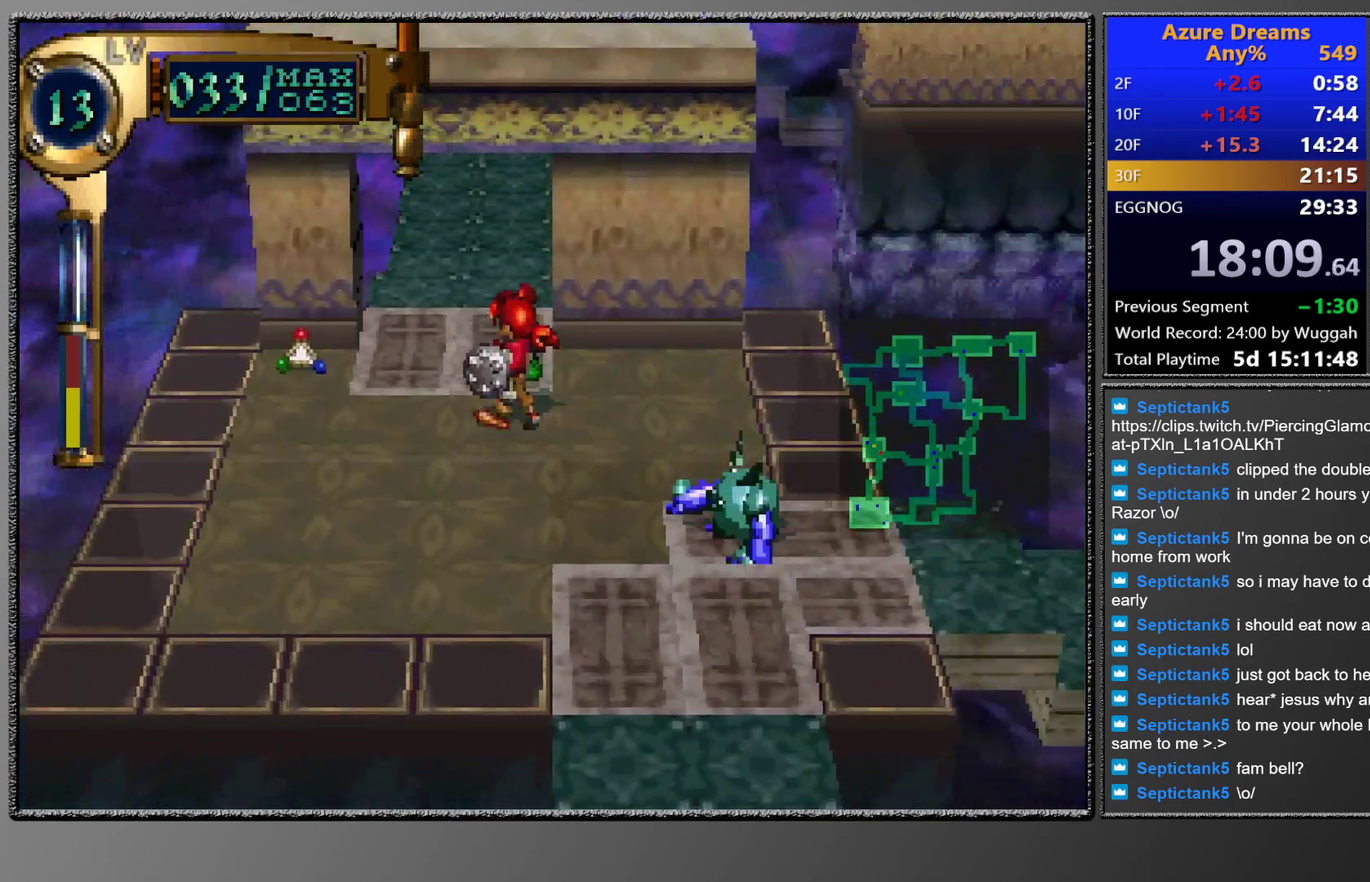
{"buttons": ["DPAD_UP", "DPAD_LEFT"], "left_stick": "center", "events": [[367, "DPAD_UP", "down"], [400, "DPAD_LEFT", "down"]]}
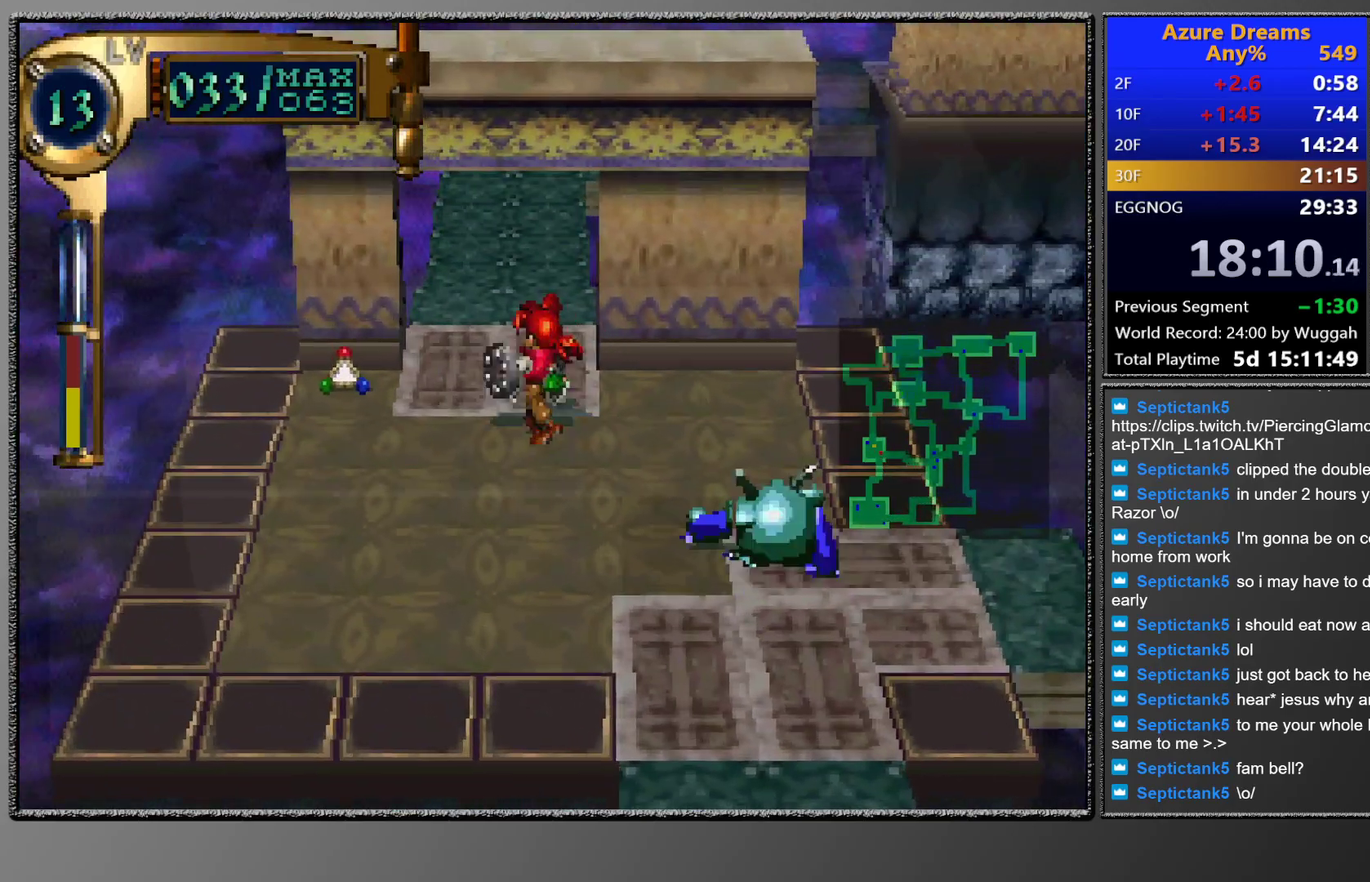
{"buttons": [], "left_stick": "center", "events": [[67, "DPAD_LEFT", "up"], [67, "DPAD_UP", "up"], [100, "TRIANGLE", "down"], [300, "DPAD_LEFT", "down"], [417, "DPAD_LEFT", "up"], [467, "TRIANGLE", "up"]]}
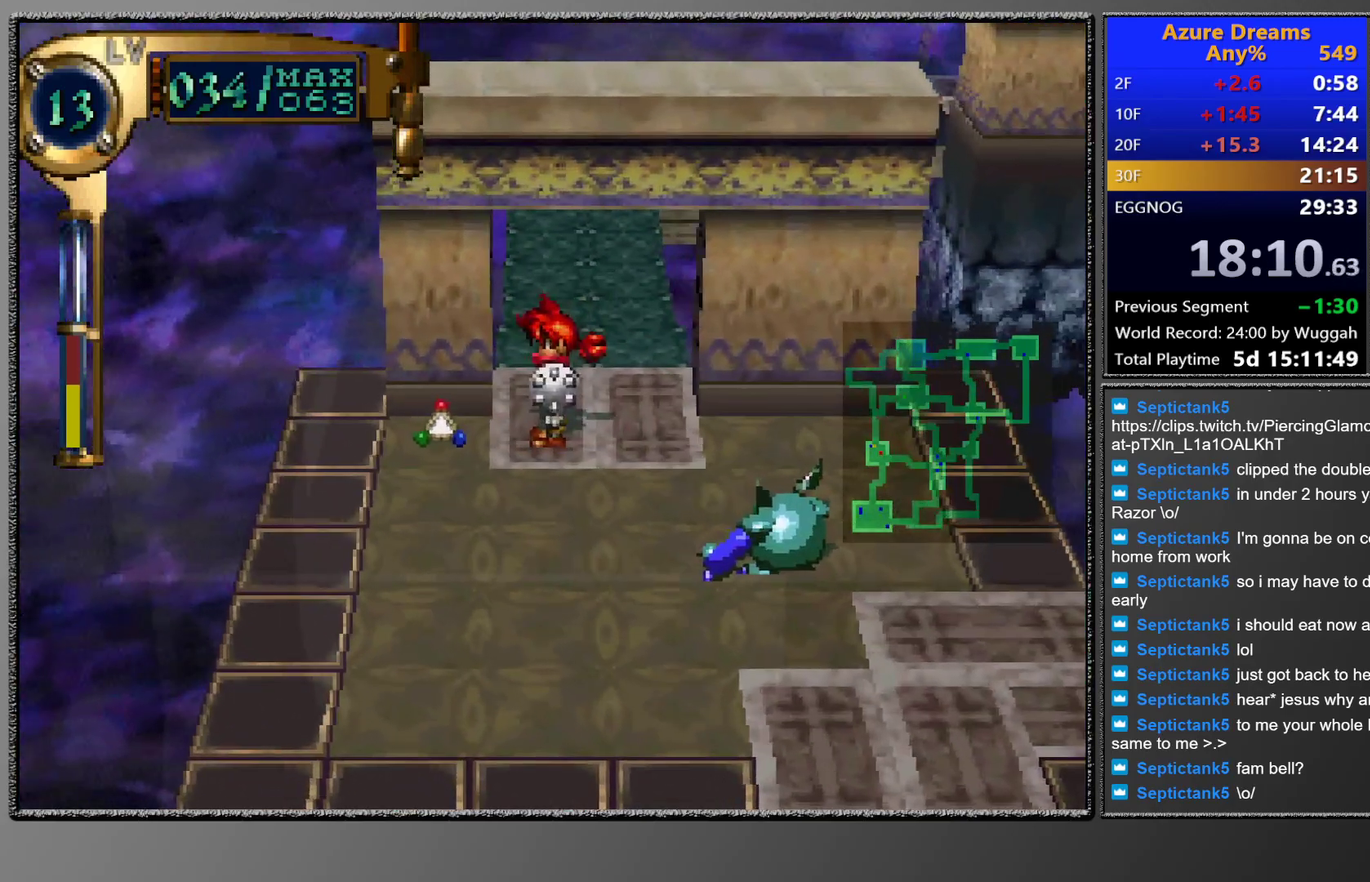
{"buttons": ["DPAD_UP", "DPAD_RIGHT"], "left_stick": "center", "events": [[33, "CIRCLE", "down"], [33, "CROSS", "down"], [167, "CIRCLE", "up"], [167, "CROSS", "up"], [250, "DPAD_RIGHT", "down"], [250, "DPAD_UP", "down"]]}
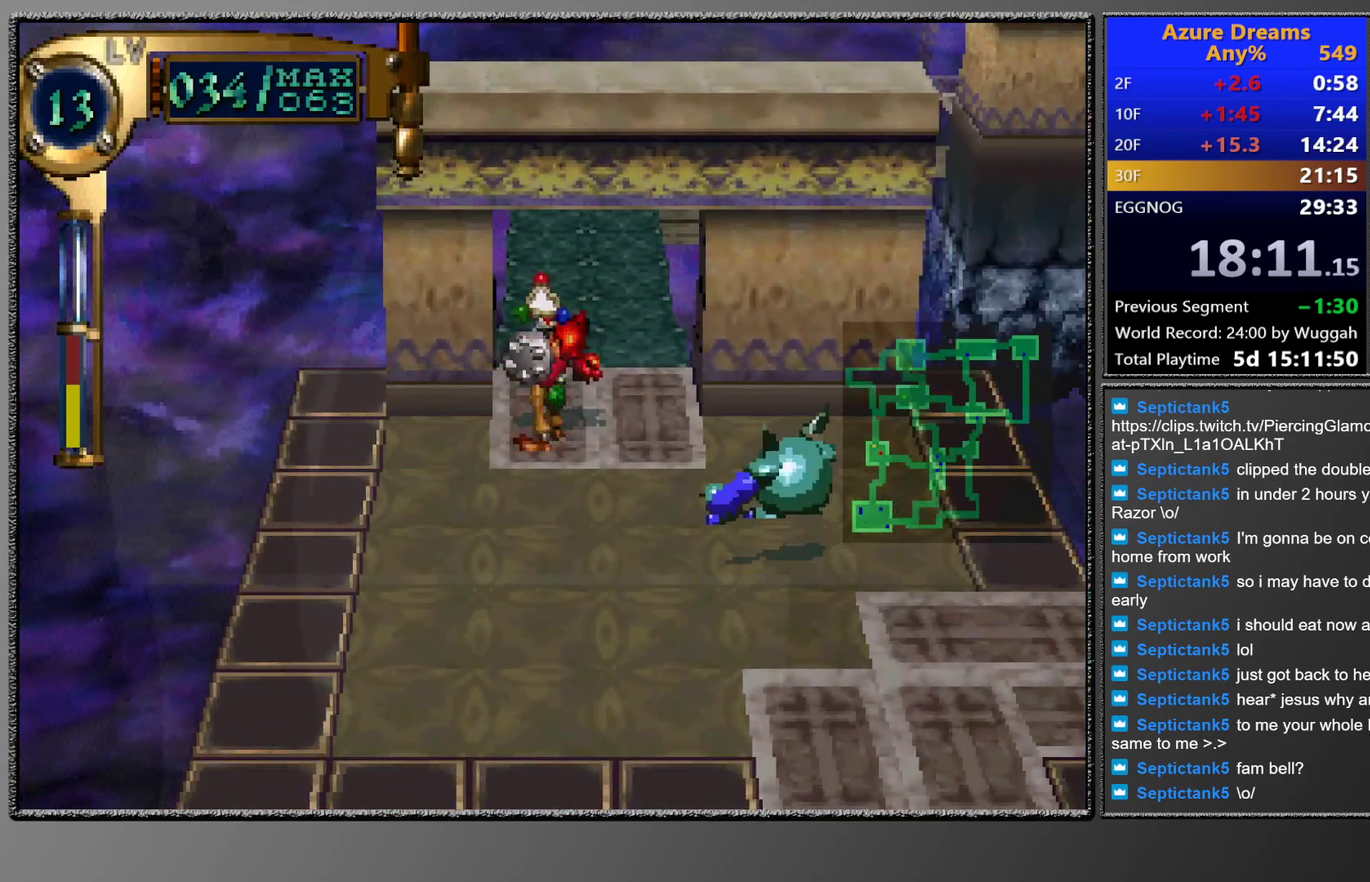
{"buttons": ["SQUARE"], "left_stick": "center", "events": [[133, "DPAD_RIGHT", "up"], [133, "DPAD_UP", "up"], [233, "DPAD_UP", "down"], [417, "DPAD_UP", "up"], [483, "SQUARE", "down"]]}
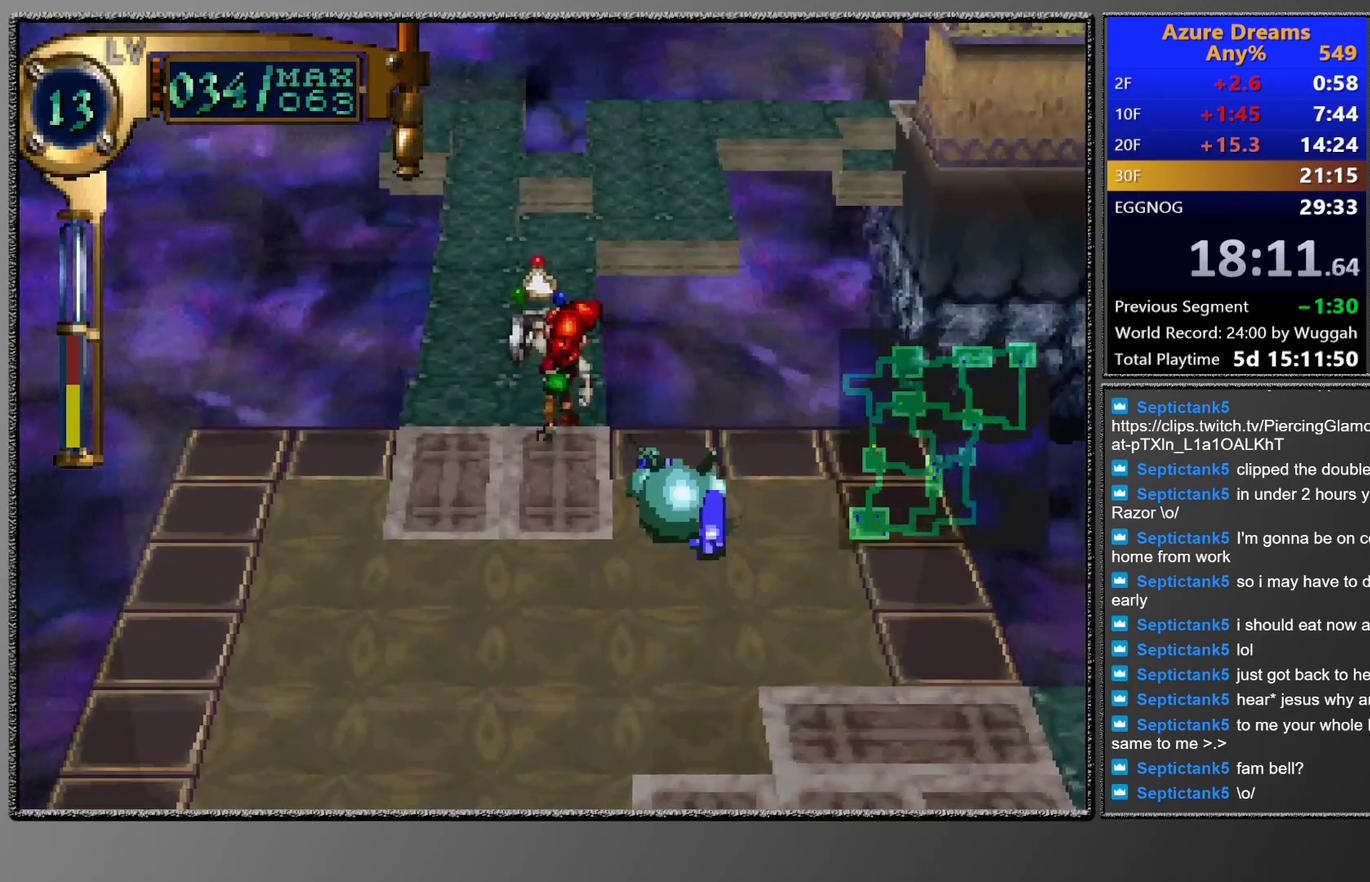
{"buttons": ["CROSS"], "left_stick": "center", "events": [[350, "SQUARE", "up"], [400, "DPAD_UP", "down"], [467, "DPAD_UP", "up"], [500, "CROSS", "down"]]}
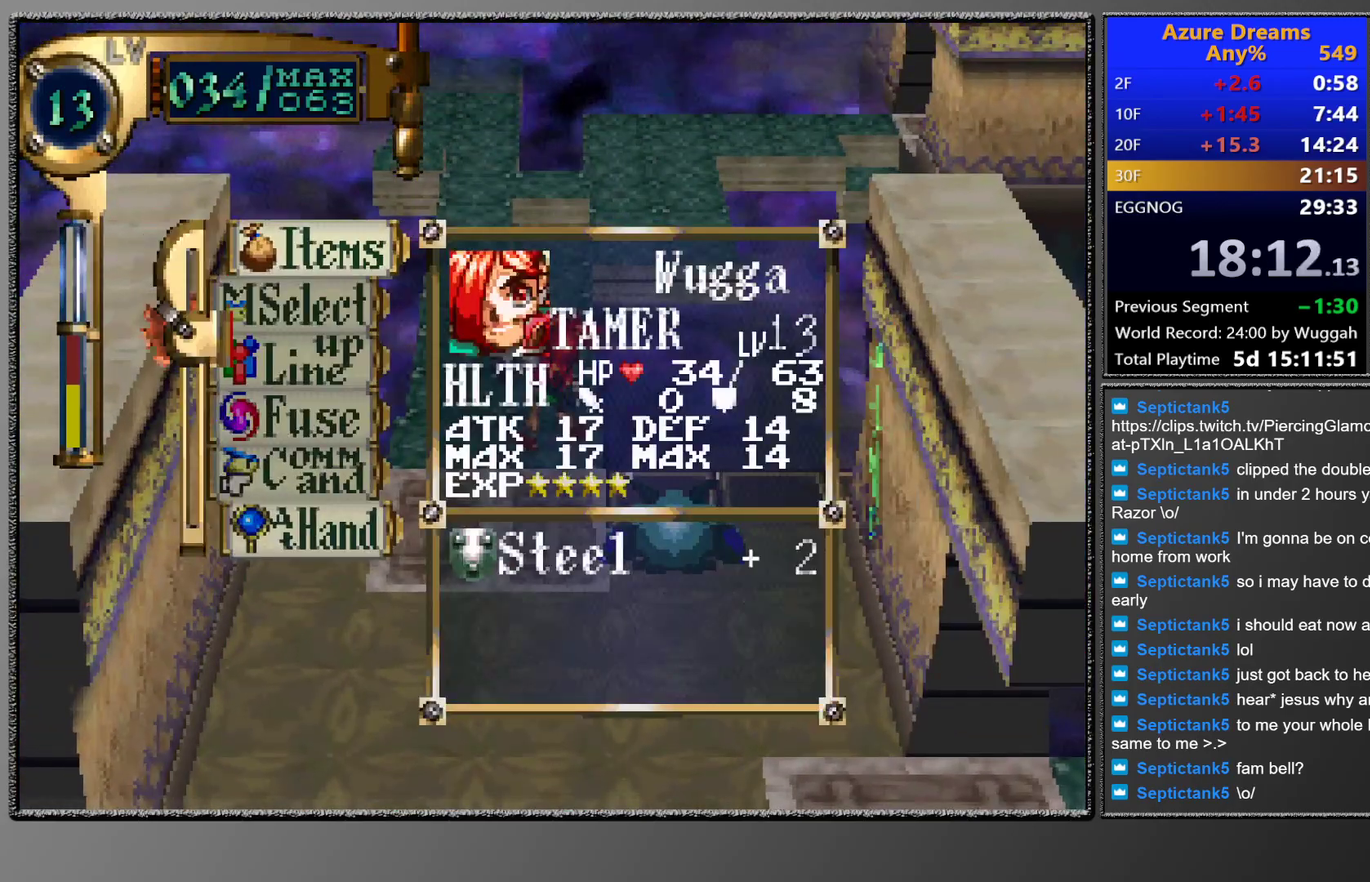
{"buttons": [], "left_stick": "center", "events": [[117, "CROSS", "up"]]}
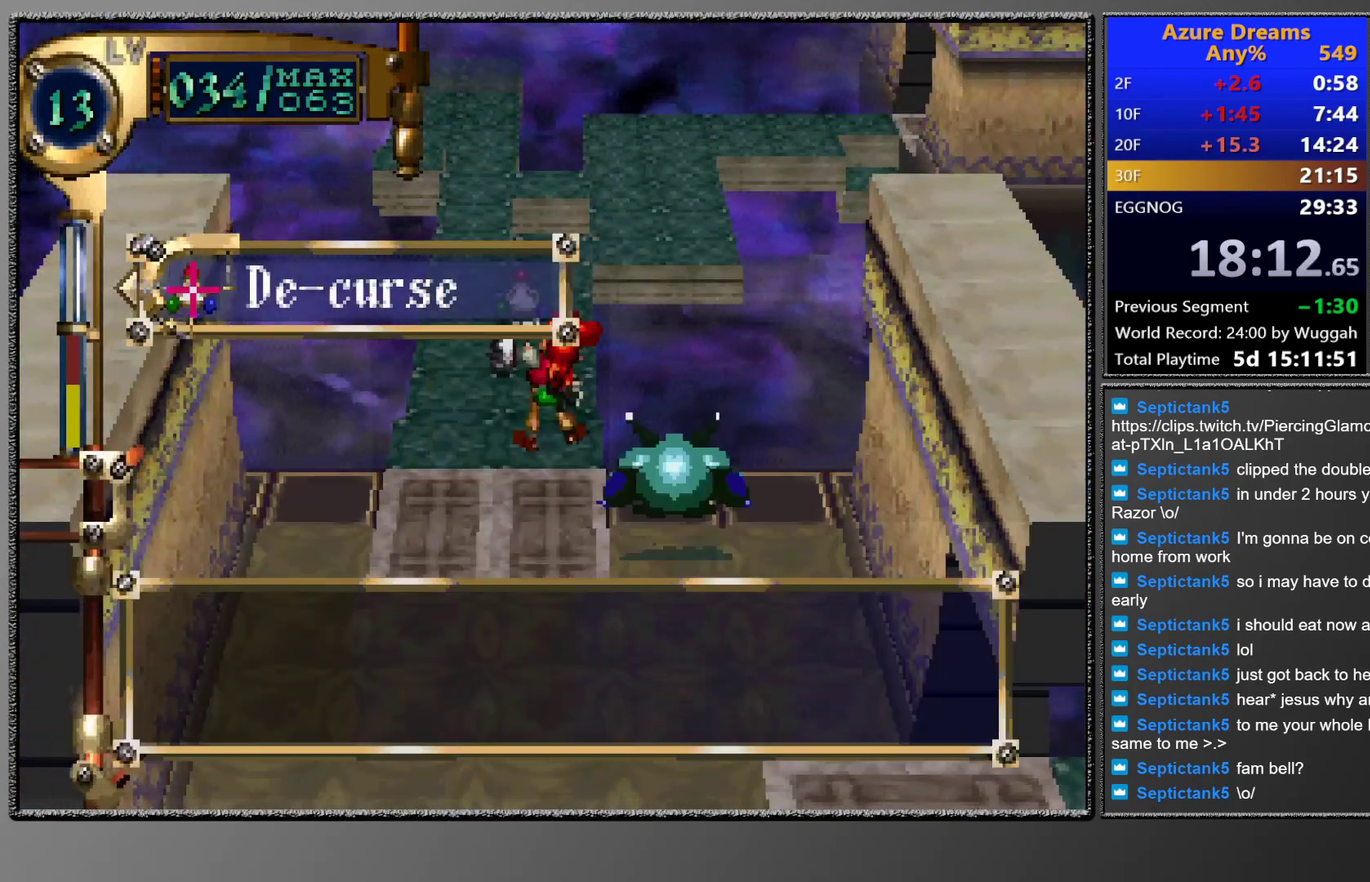
{"buttons": ["CIRCLE"], "left_stick": "center", "events": [[383, "CIRCLE", "down"], [450, "CIRCLE", "up"], [500, "CIRCLE", "down"]]}
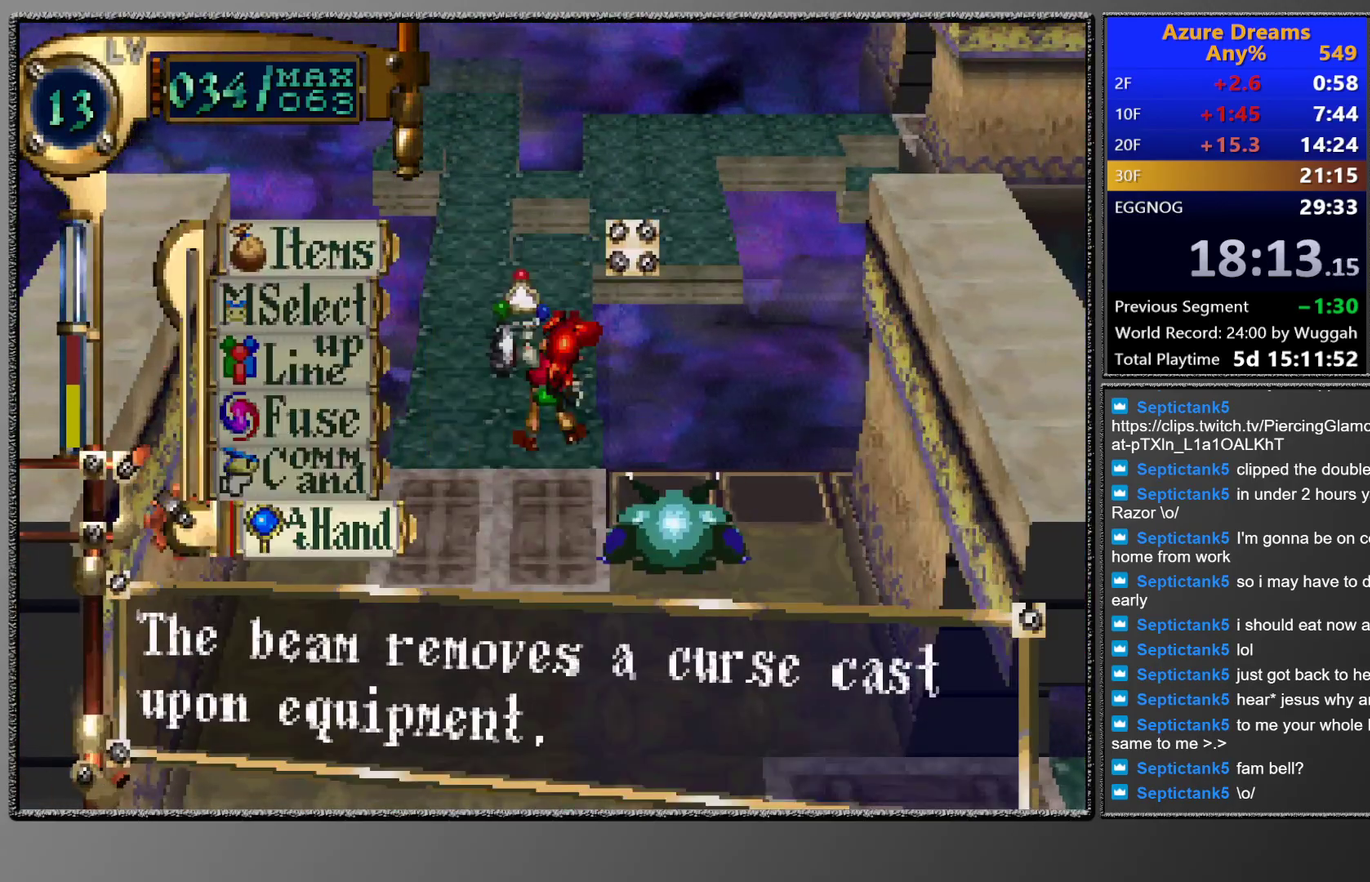
{"buttons": ["R1"], "left_stick": "center", "events": [[50, "DPAD_UP", "down"], [67, "CIRCLE", "up"], [333, "DPAD_UP", "up"], [450, "R1", "down"]]}
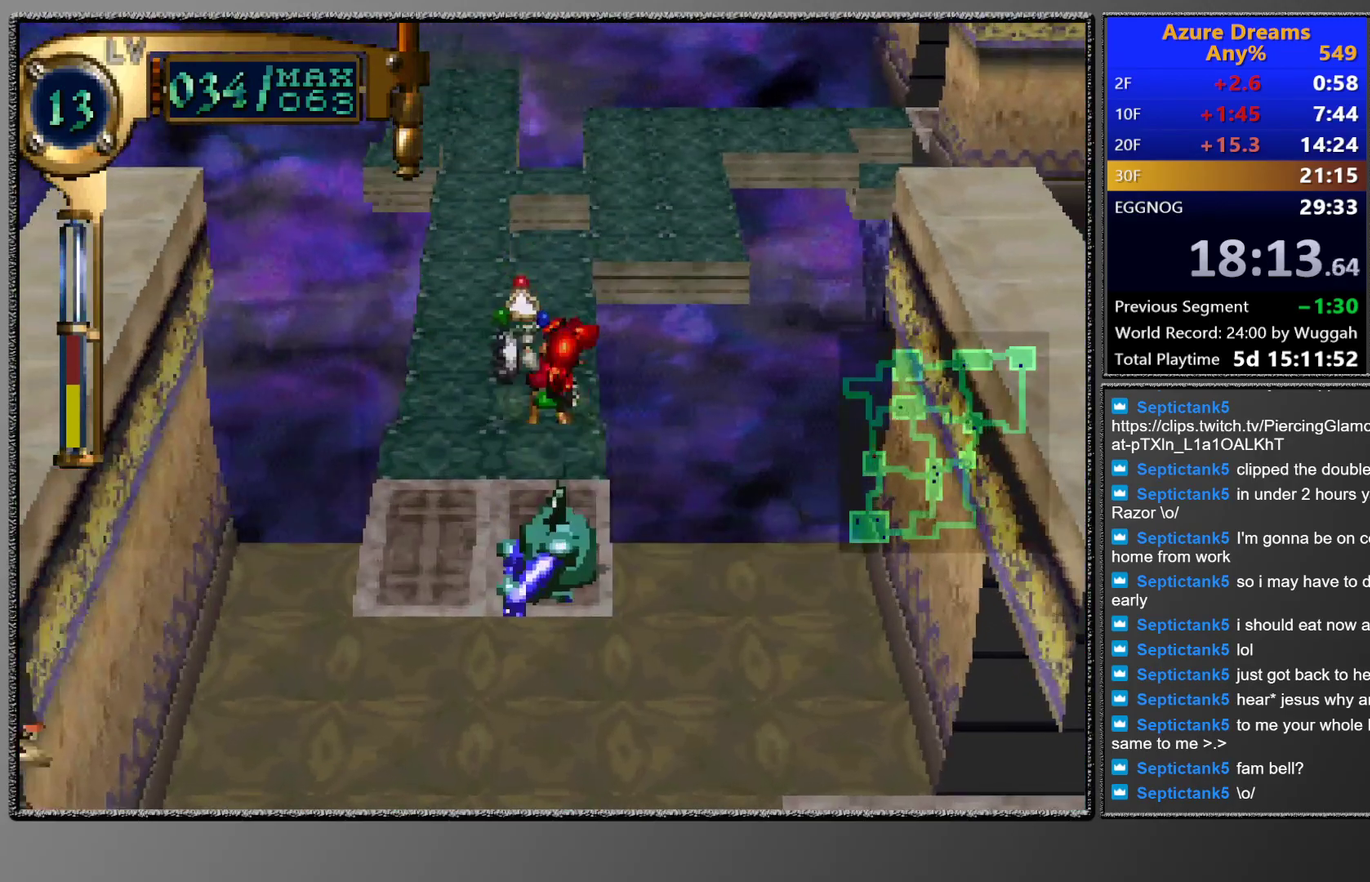
{"buttons": ["DPAD_LEFT"], "left_stick": "center", "events": [[133, "R1", "up"], [150, "DPAD_LEFT", "down"]]}
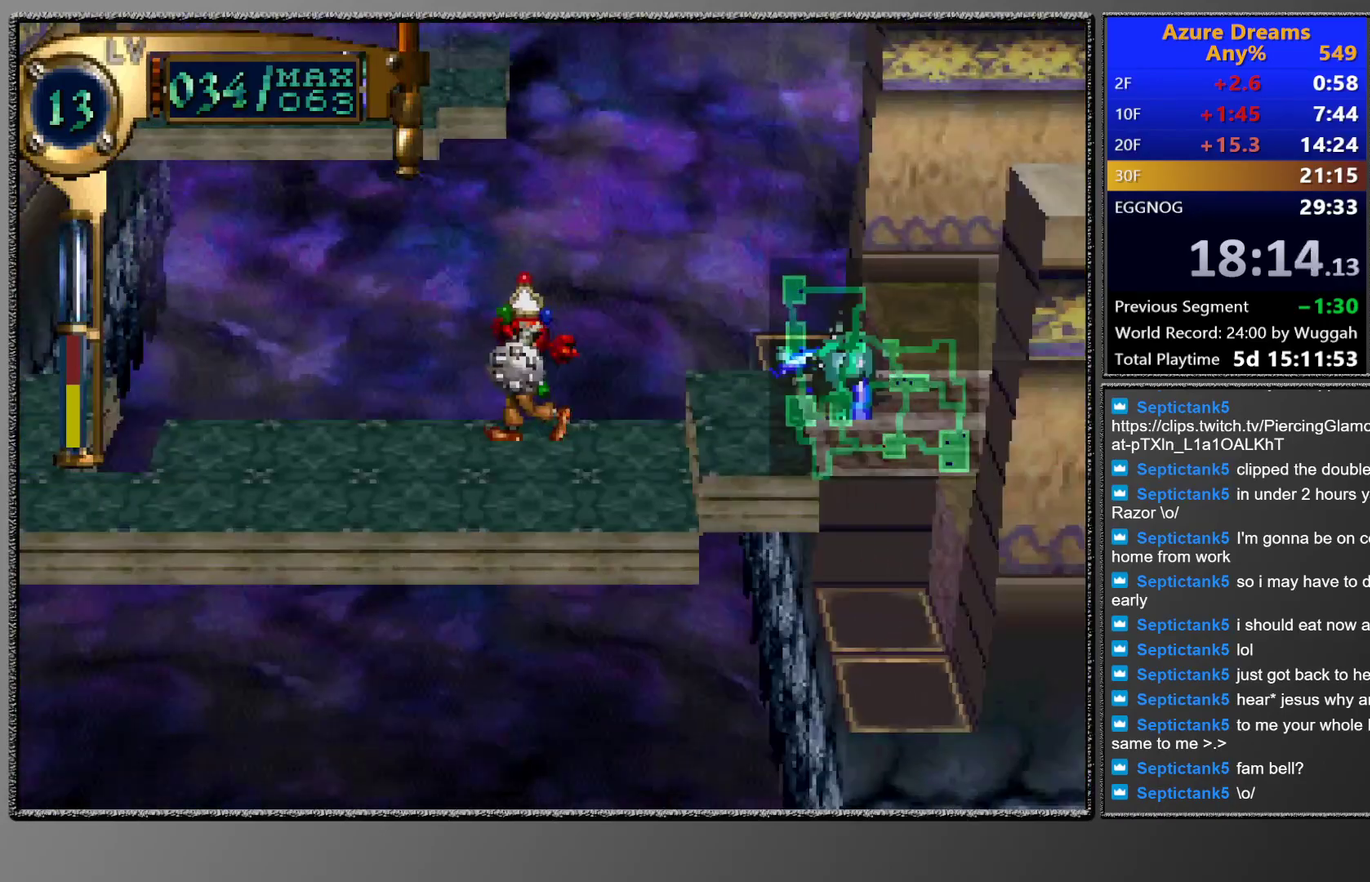
{"buttons": ["DPAD_LEFT"], "left_stick": "center", "events": []}
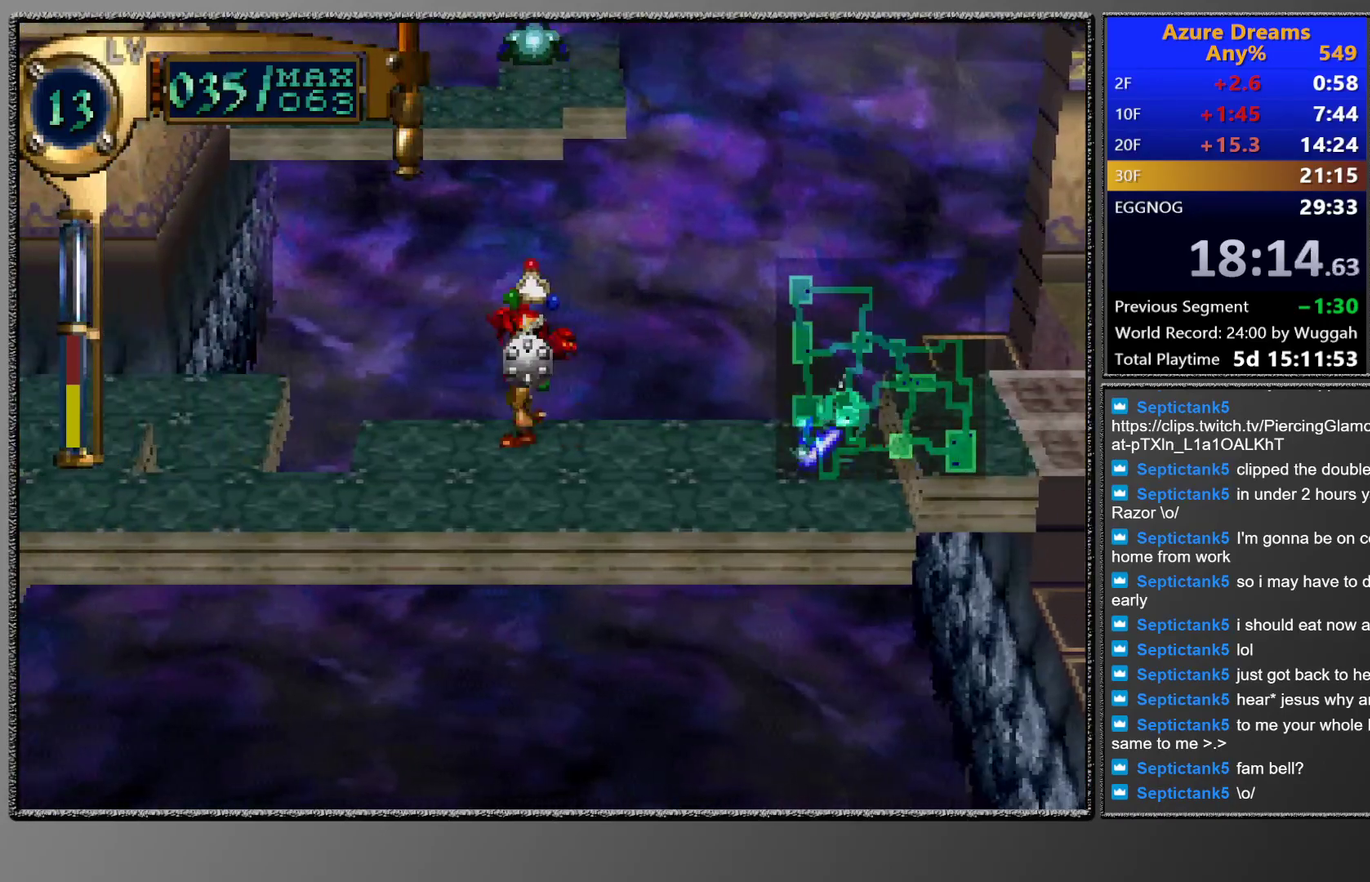
{"buttons": ["DPAD_UP", "DPAD_LEFT"], "left_stick": "center", "events": [[217, "DPAD_DOWN", "down"], [450, "DPAD_DOWN", "up"], [483, "DPAD_UP", "down"]]}
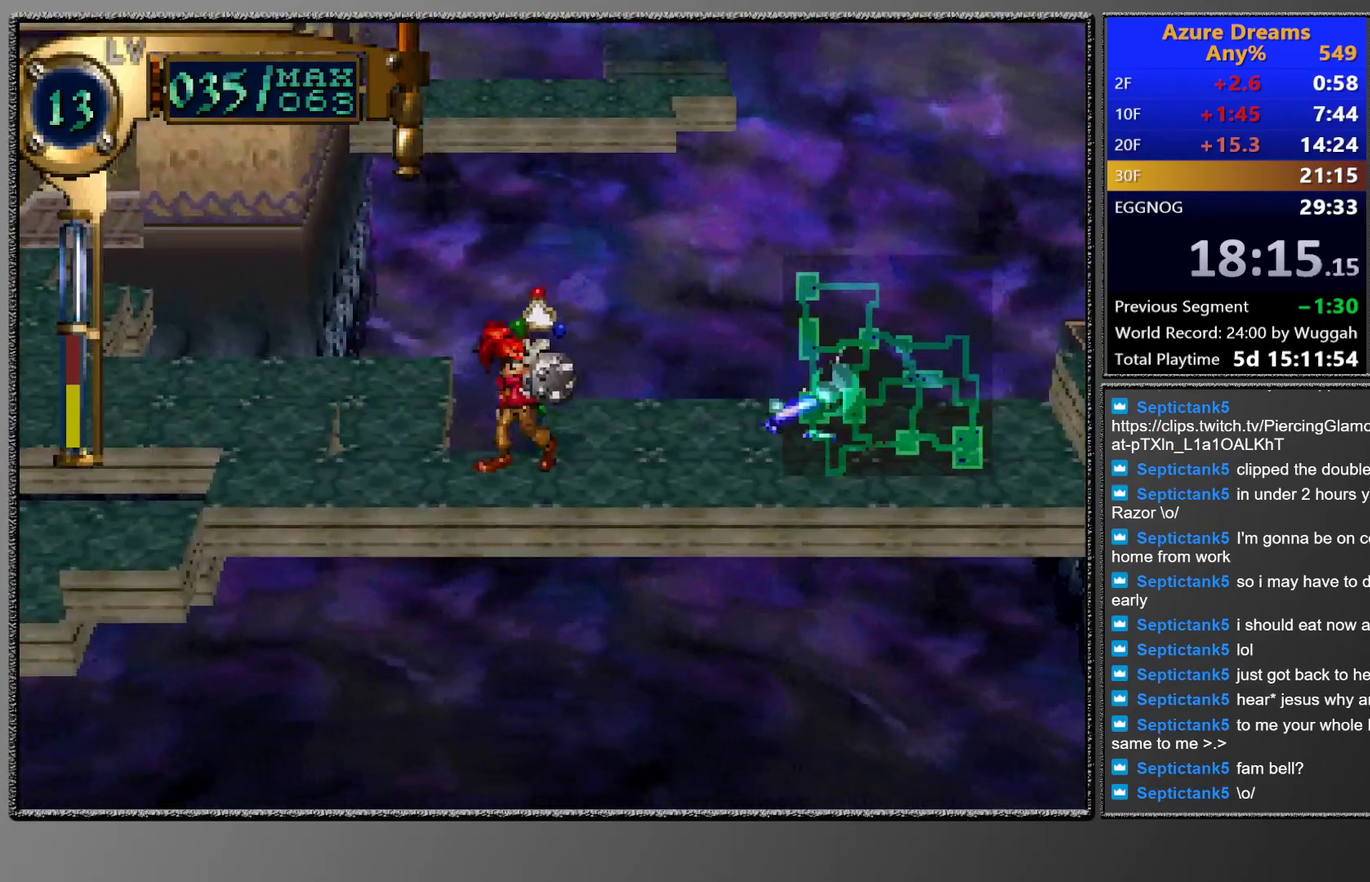
{"buttons": ["DPAD_UP", "DPAD_LEFT"], "left_stick": "center", "events": []}
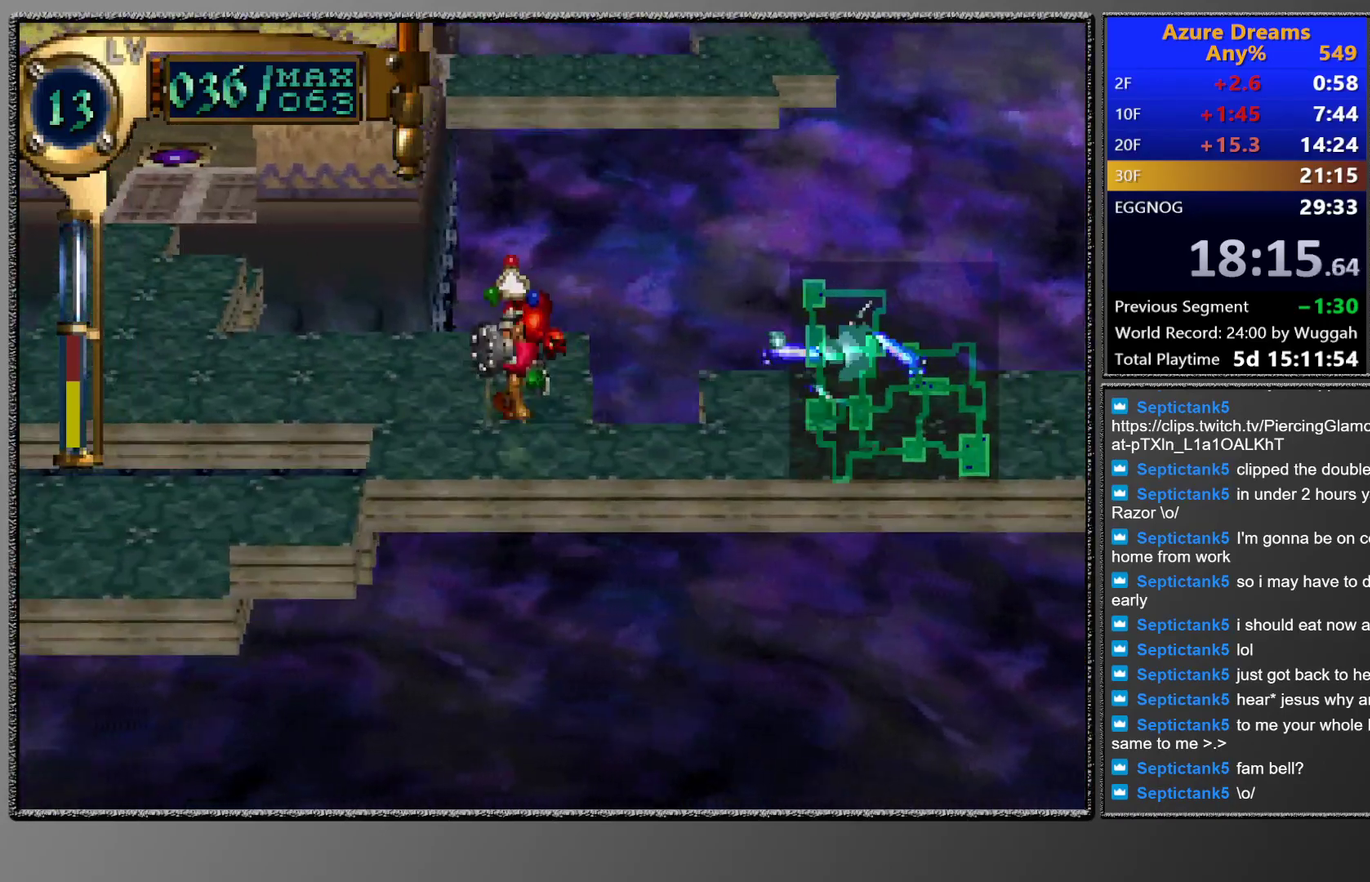
{"buttons": ["DPAD_LEFT"], "left_stick": "center", "events": [[450, "DPAD_UP", "up"]]}
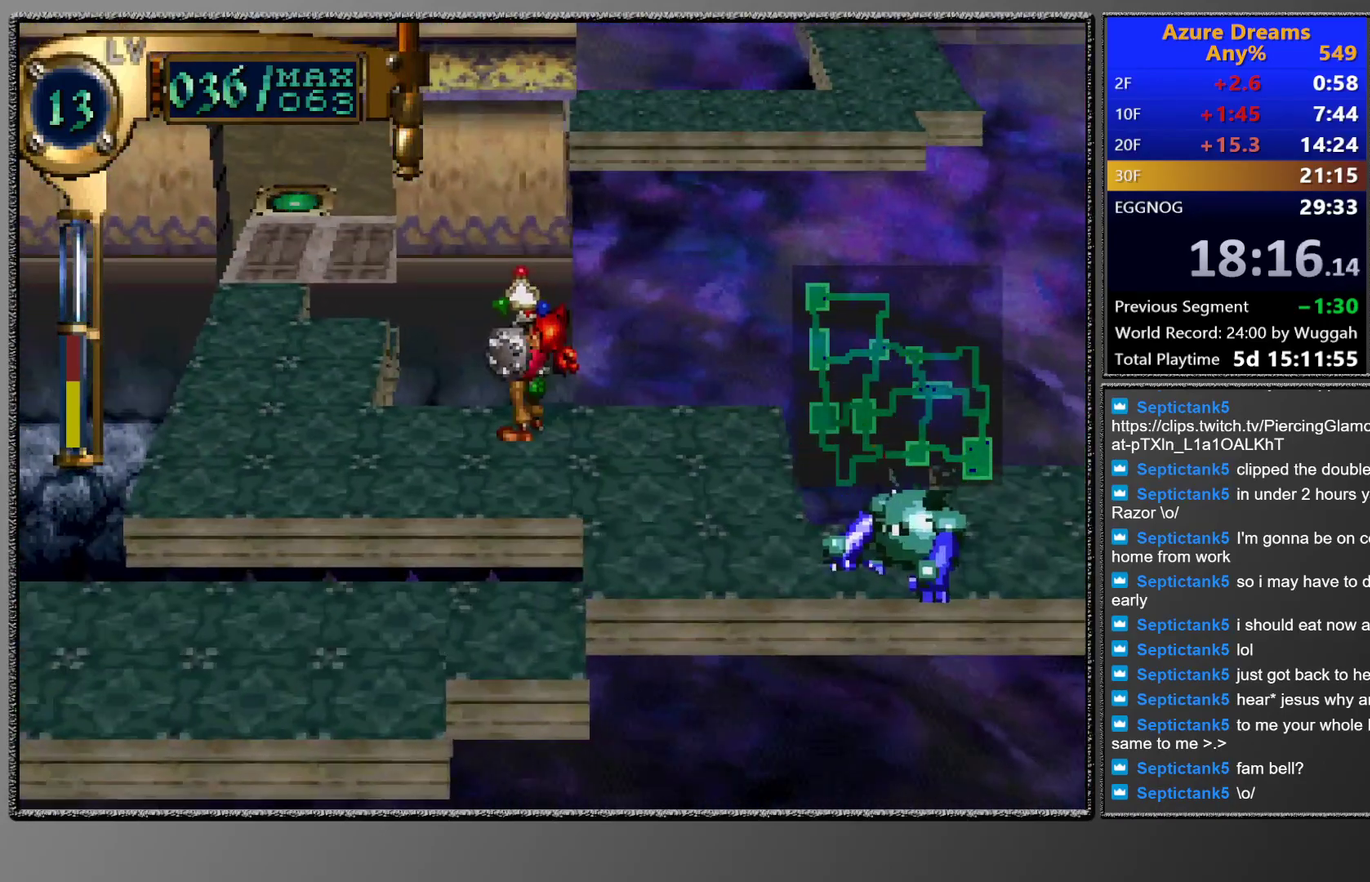
{"buttons": ["DPAD_UP", "DPAD_LEFT"], "left_stick": "center", "events": [[83, "DPAD_UP", "down"]]}
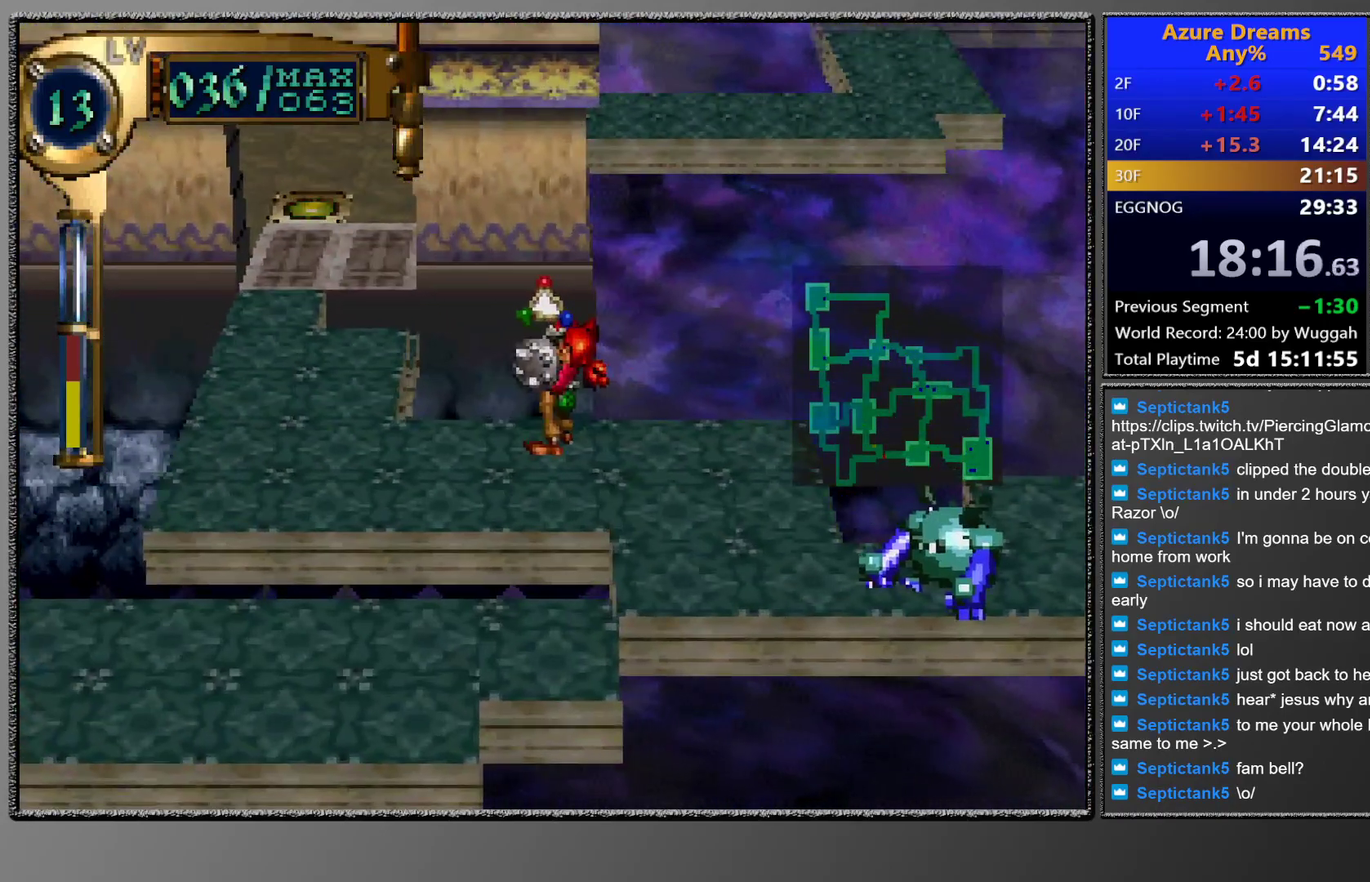
{"buttons": ["DPAD_UP", "DPAD_LEFT"], "left_stick": "center", "events": [[17, "DPAD_UP", "up"], [133, "DPAD_UP", "down"]]}
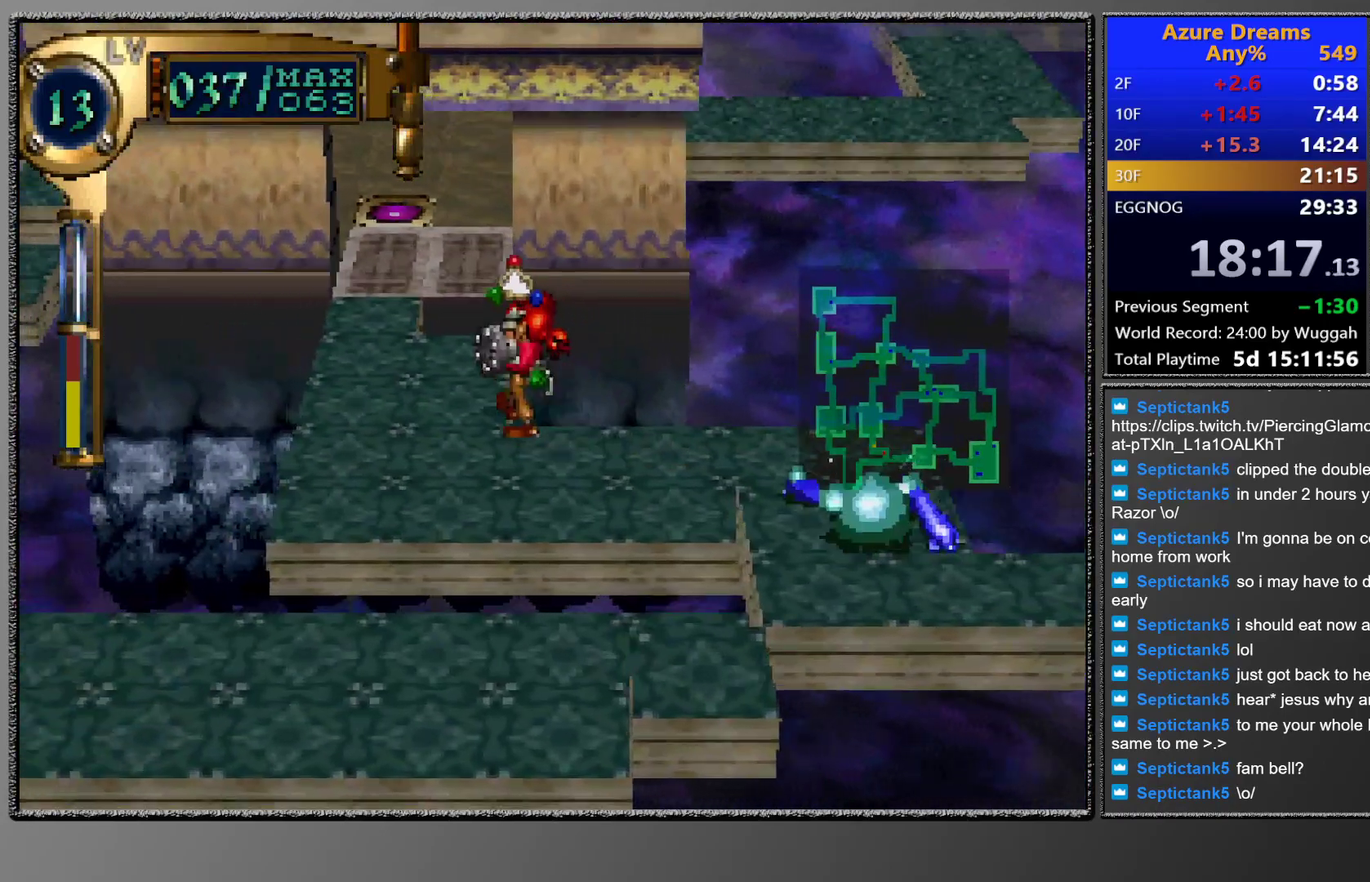
{"buttons": [], "left_stick": "center", "events": [[233, "DPAD_LEFT", "up"], [233, "DPAD_UP", "up"], [350, "DPAD_UP", "down"], [467, "DPAD_UP", "up"]]}
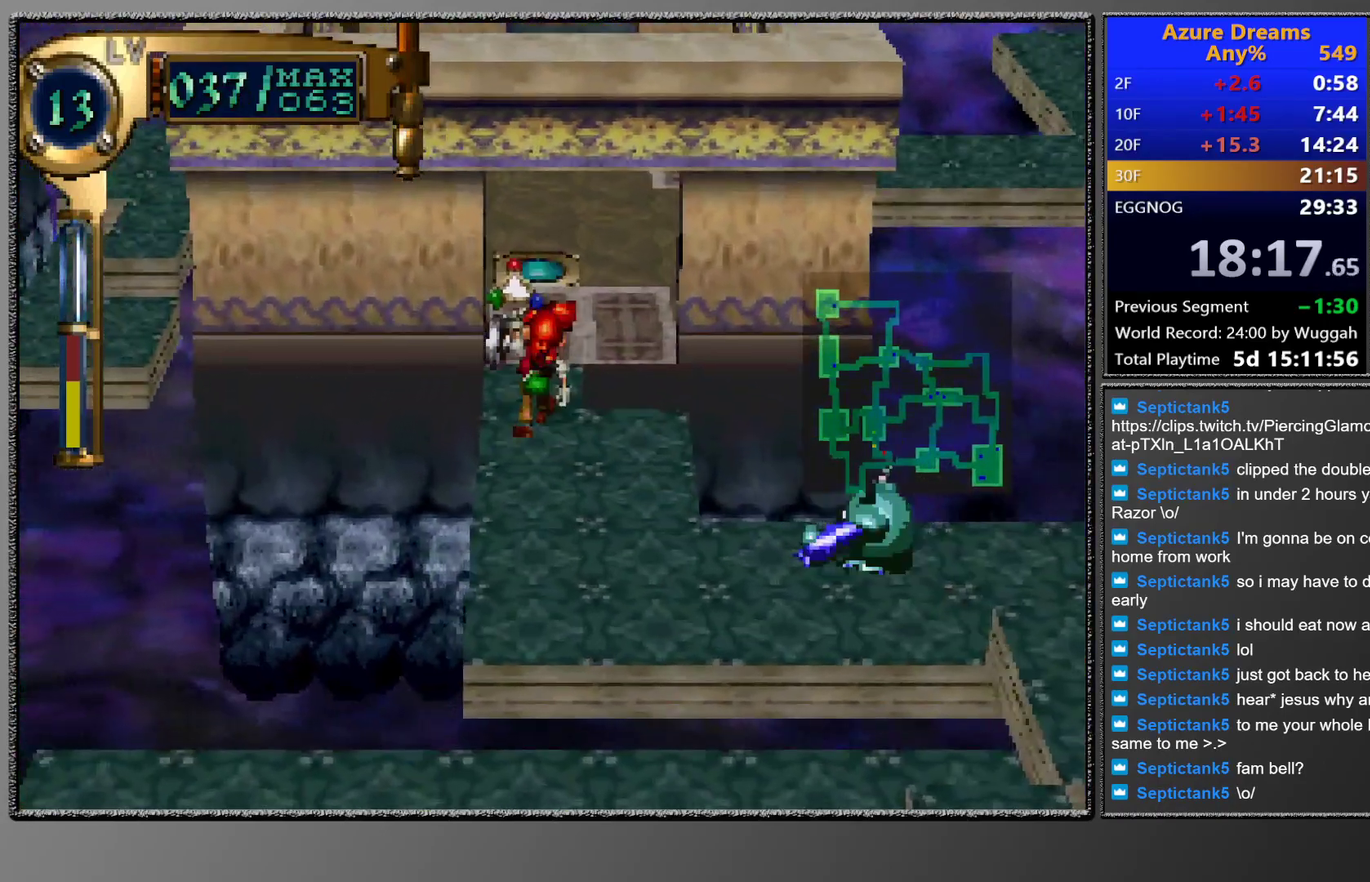
{"buttons": ["DPAD_UP"], "left_stick": "center", "events": [[100, "DPAD_UP", "down"], [250, "DPAD_UP", "up"], [383, "DPAD_UP", "down"]]}
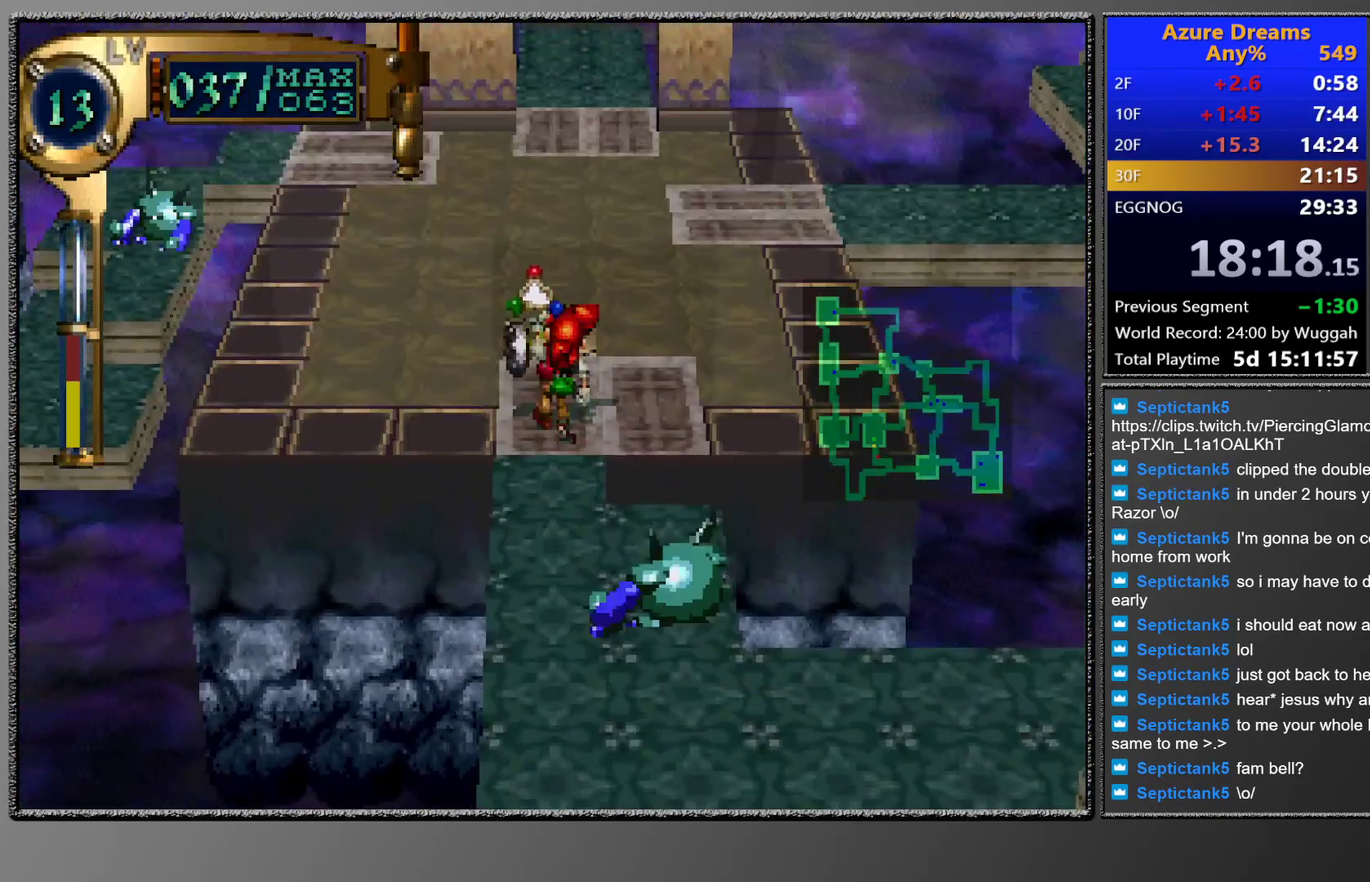
{"buttons": ["DPAD_UP"], "left_stick": "center", "events": []}
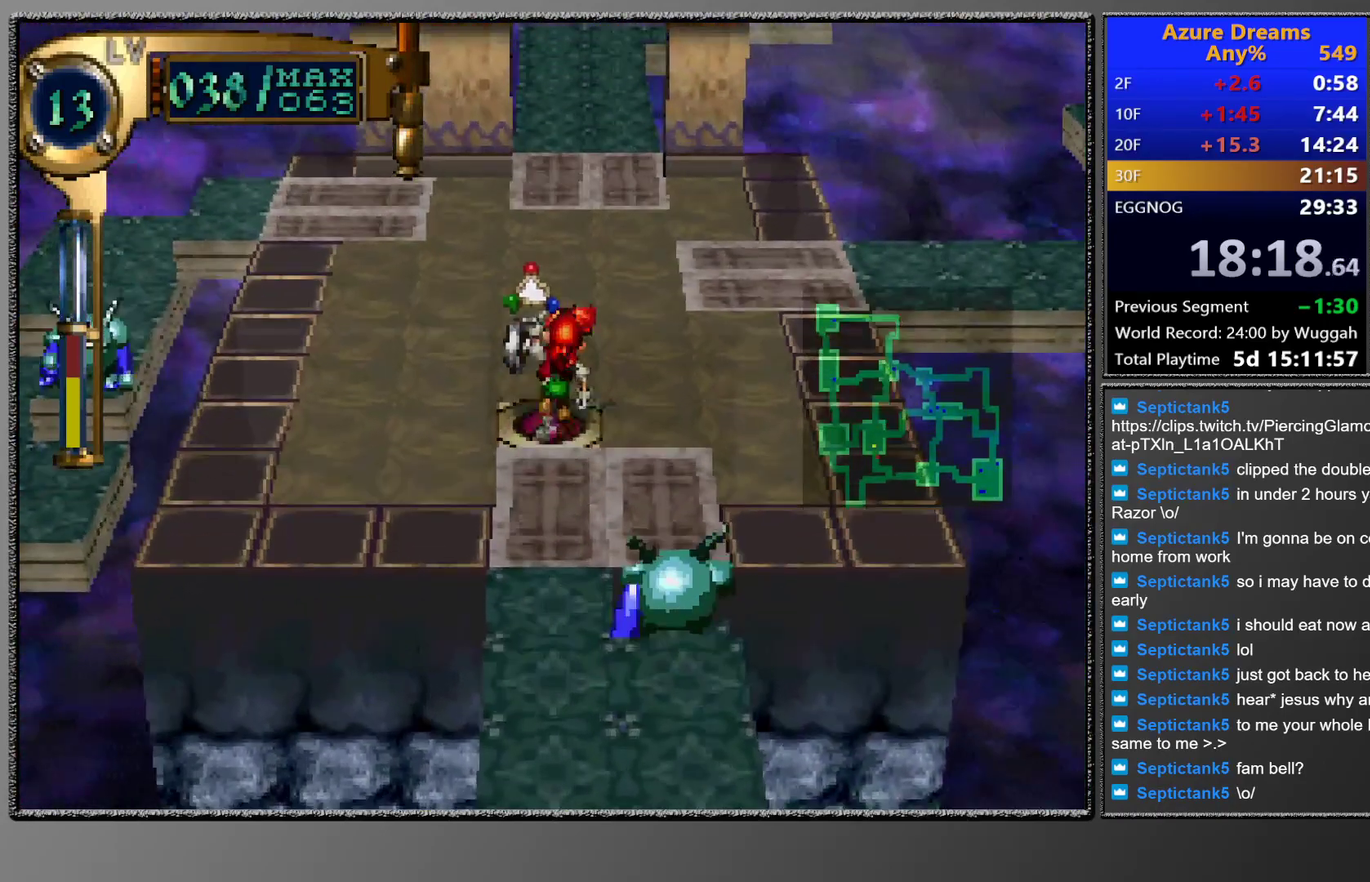
{"buttons": [], "left_stick": "center", "events": [[250, "DPAD_UP", "up"]]}